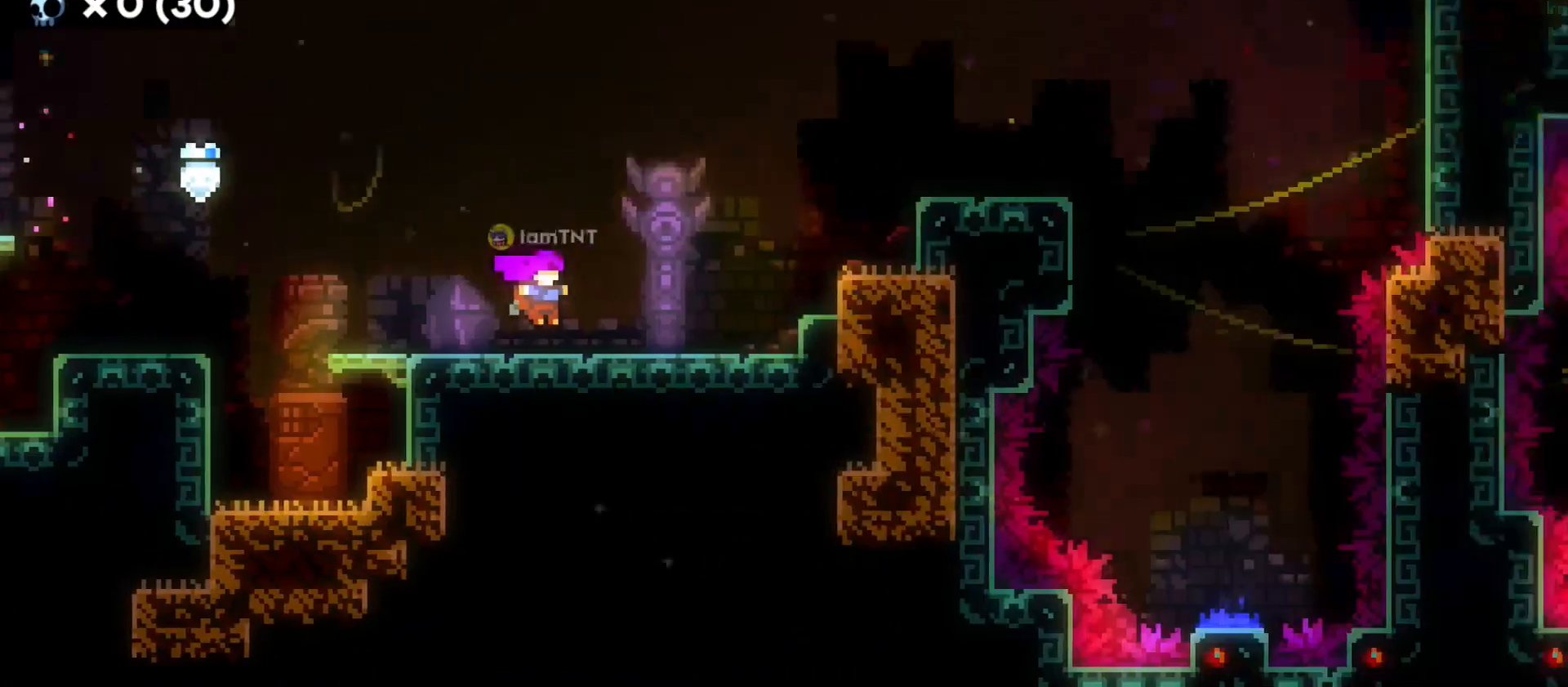
Gameplay with keyboard; each line is a JSON object with the keys held at the frame after it. "events" lists presses ("down") and releases ("up") of "a", "d", "dash", "demo", "grab", "grab2", "jump", "jump2", "s" and "w" between this image and that frame as [ms after this image, input, new state], when the widget could be followed in between. No other keys are recorded. Mouse input is not recorded. Key names are as the overlay labels them; some are game actions (e.g. jump) rather than physical keys.
{"keys": ["d", "jump"], "events": [[500, "jump", "down"]]}
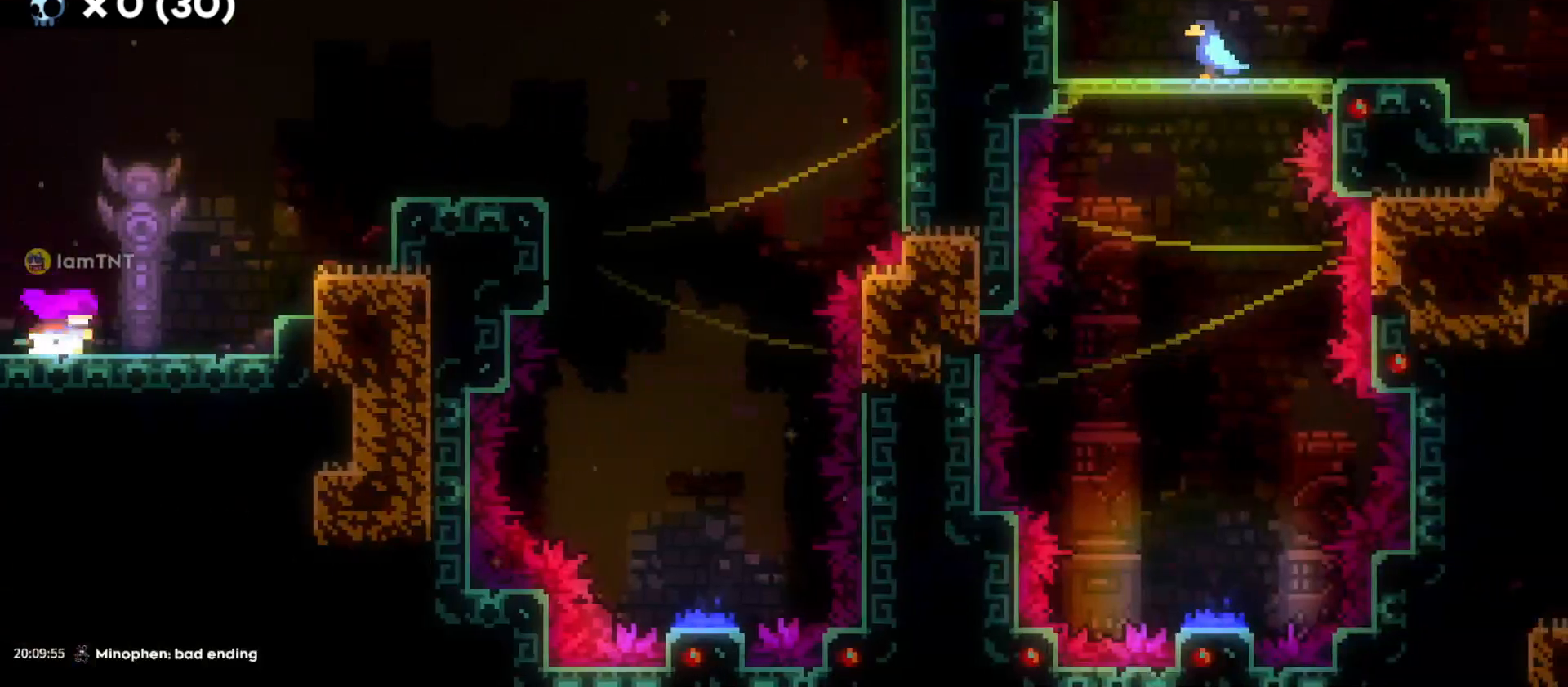
{"keys": ["d"], "events": [[83, "w", "down"], [100, "dash", "down"], [133, "jump", "up"], [283, "dash", "up"], [283, "w", "up"]]}
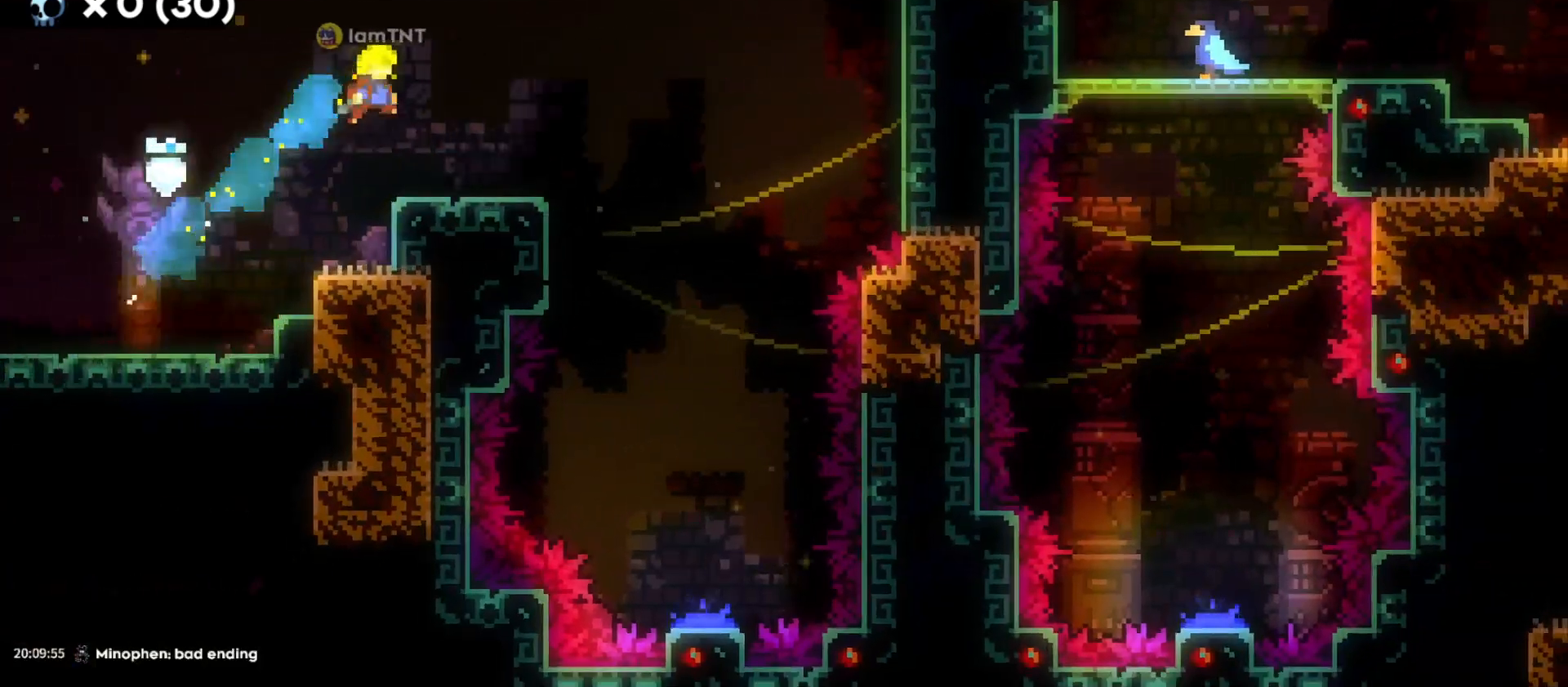
{"keys": ["d", "jump", "s"], "events": [[216, "jump", "down"], [483, "s", "down"]]}
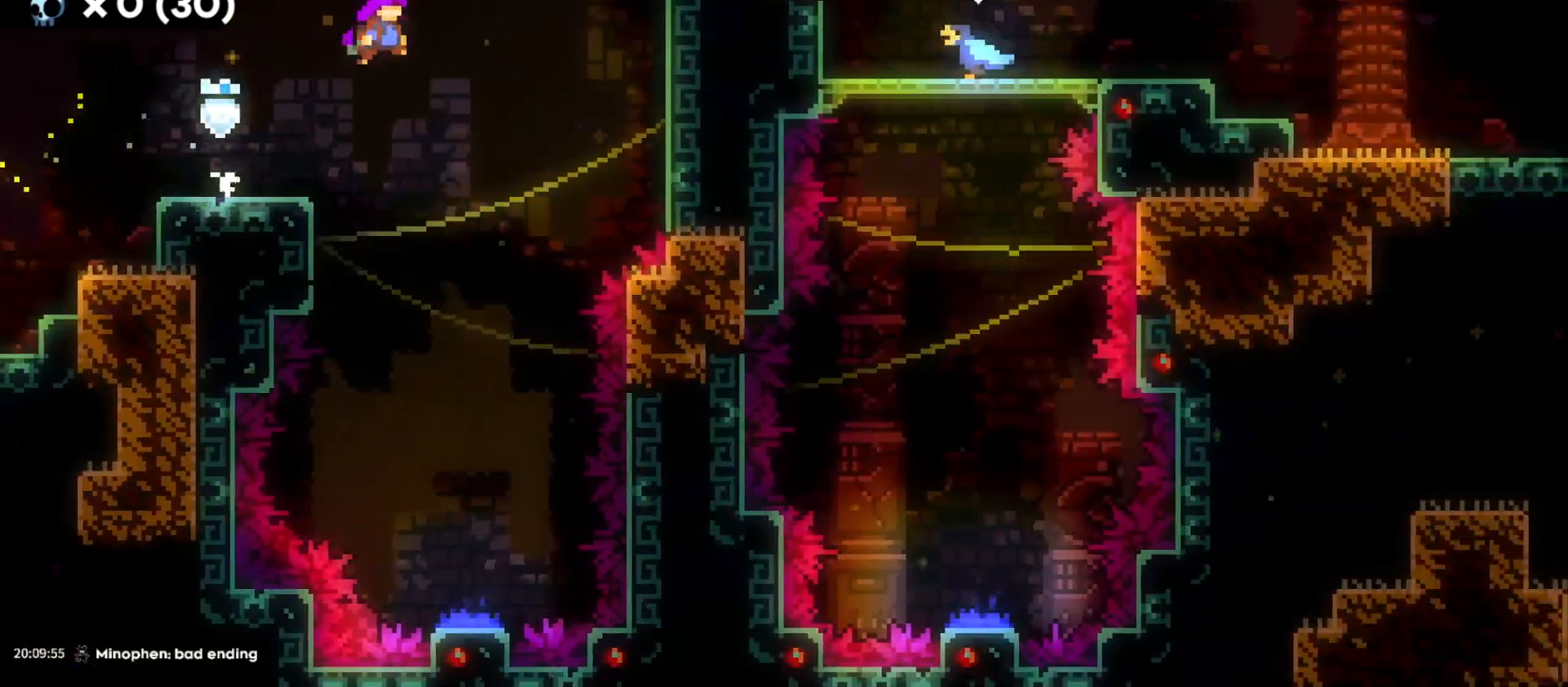
{"keys": ["s"], "events": [[33, "jump", "up"], [116, "d", "up"]]}
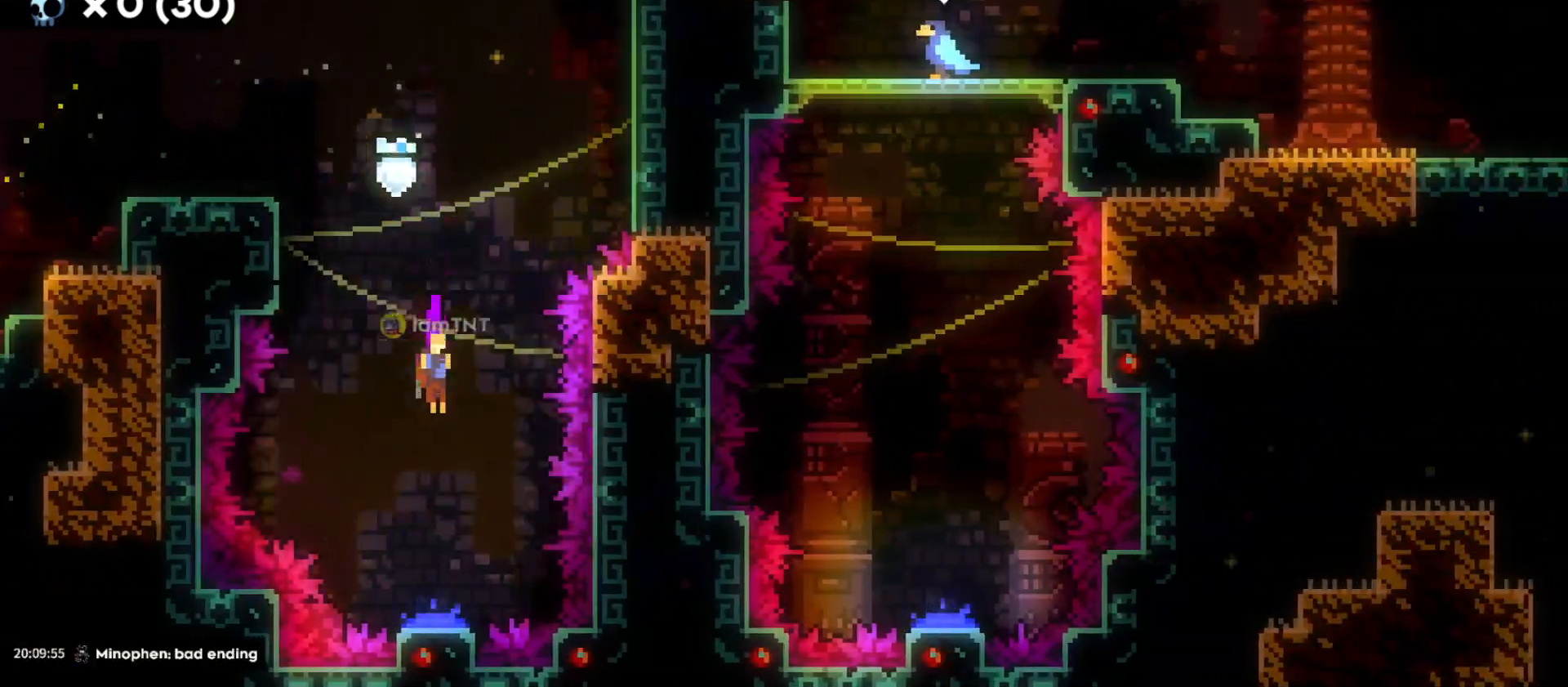
{"keys": ["dash", "w"], "events": [[300, "s", "up"], [350, "w", "down"], [466, "dash", "down"]]}
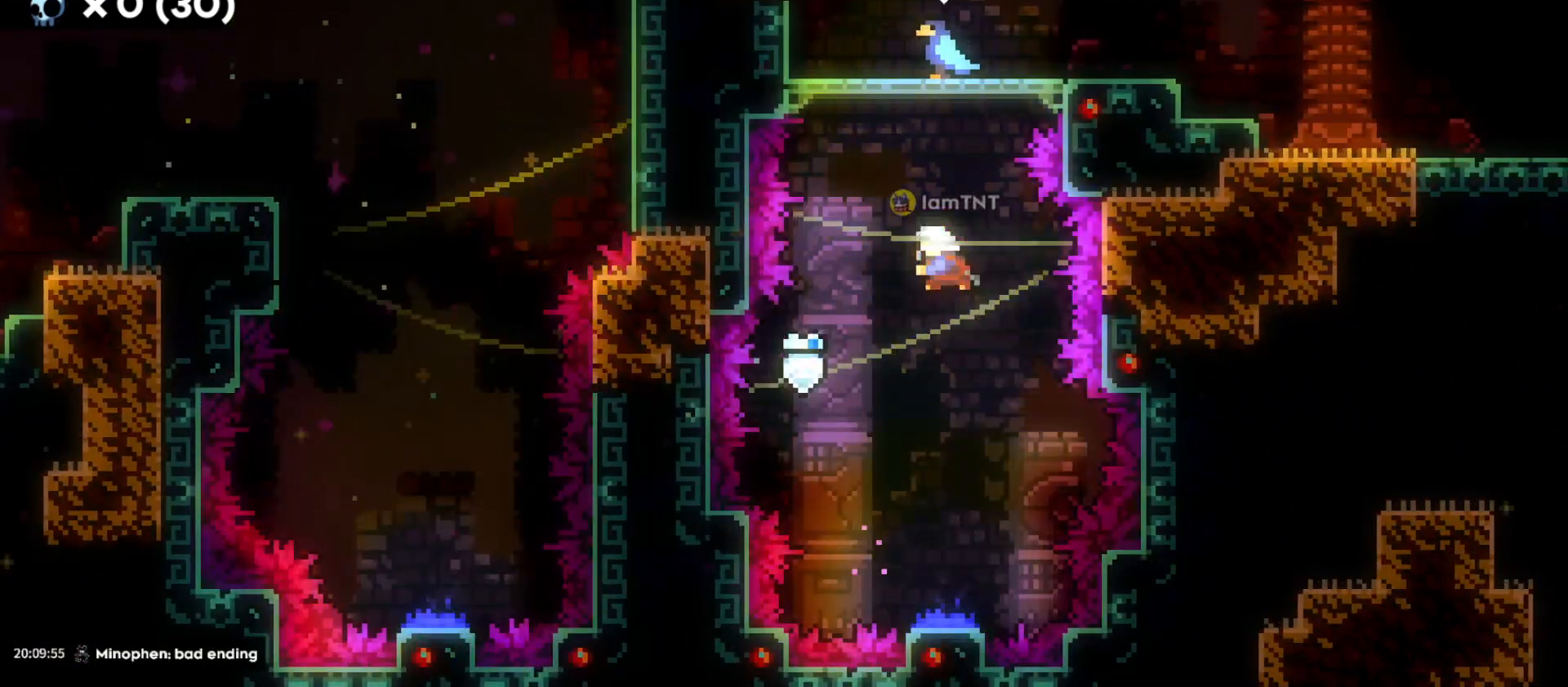
{"keys": ["d", "s"], "events": [[133, "dash", "up"], [166, "w", "up"], [433, "s", "down"], [483, "d", "down"]]}
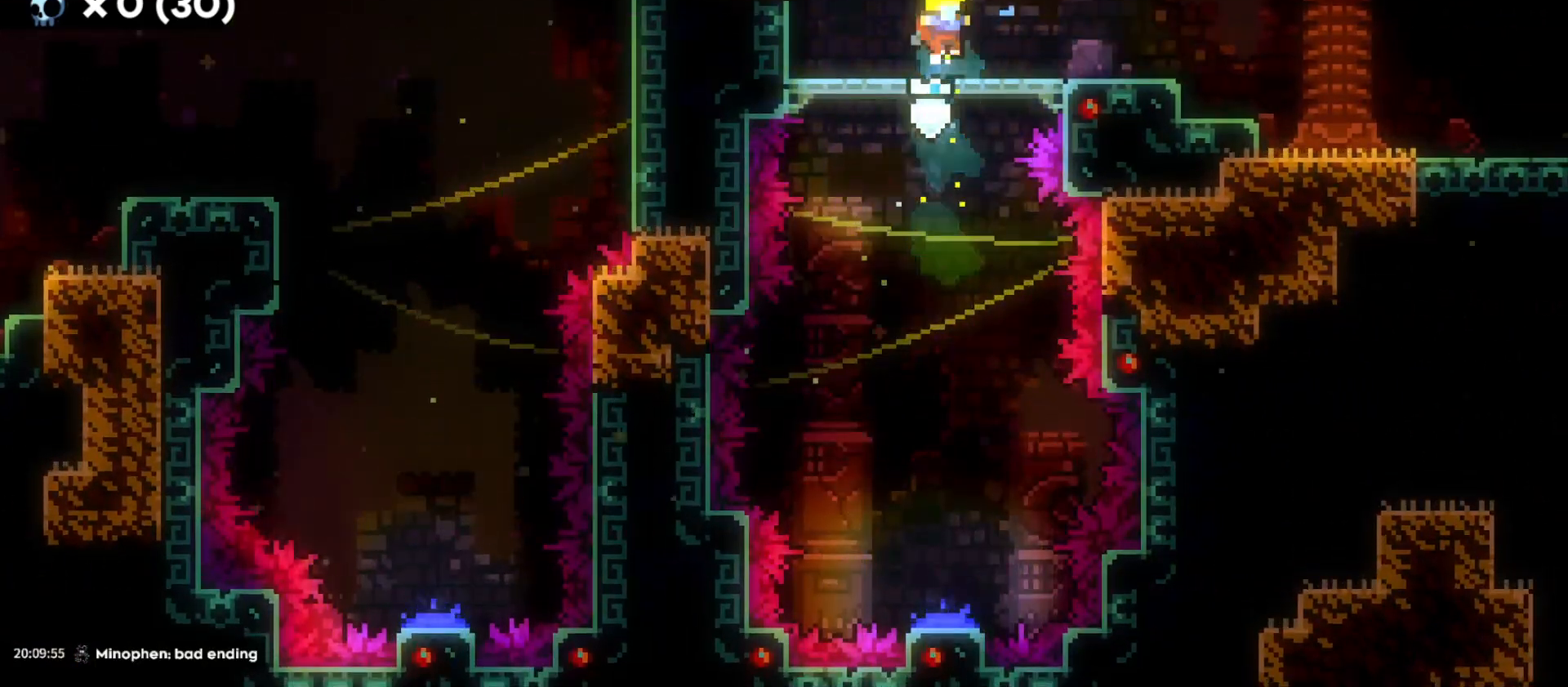
{"keys": ["d"], "events": [[66, "dash", "down"], [216, "dash", "up"], [233, "s", "up"], [283, "jump", "down"], [400, "jump", "up"]]}
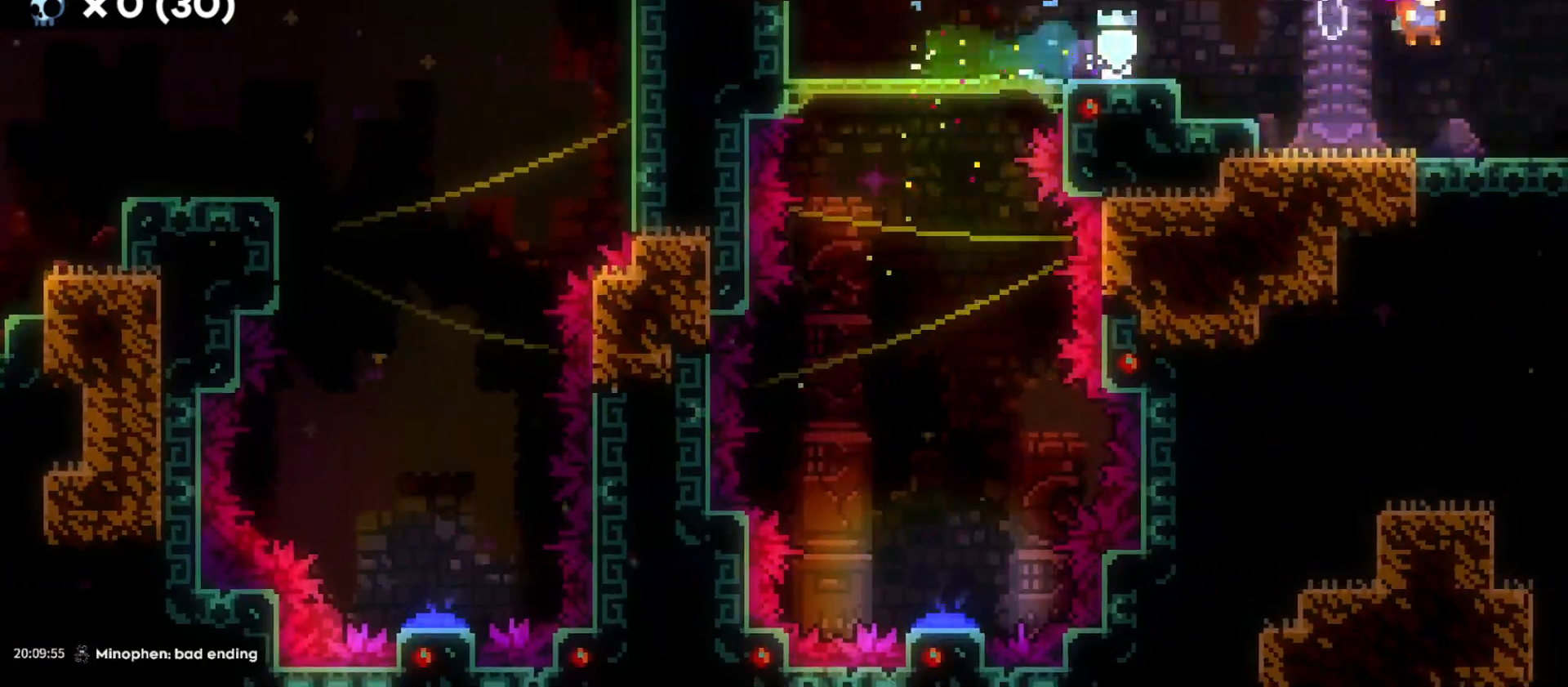
{"keys": ["d"], "events": []}
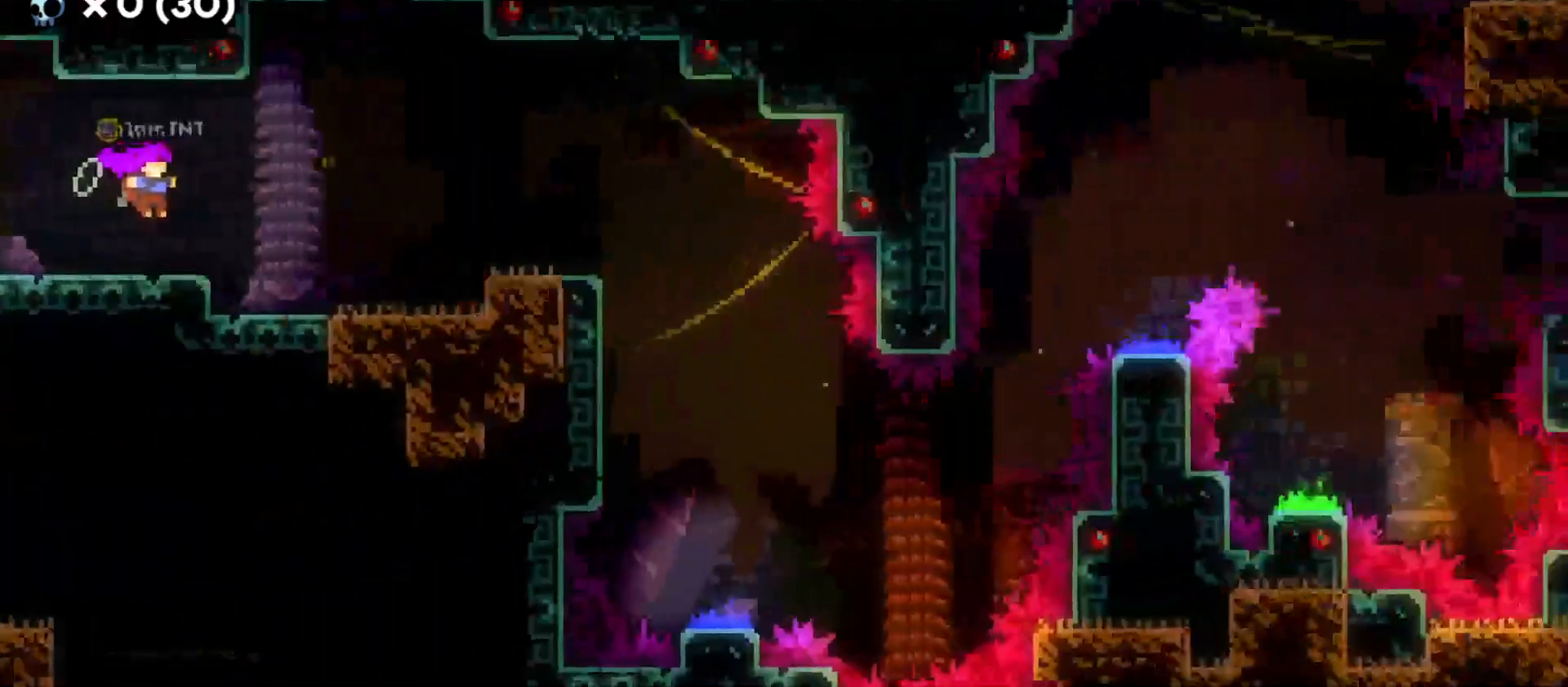
{"keys": [], "events": [[400, "d", "up"]]}
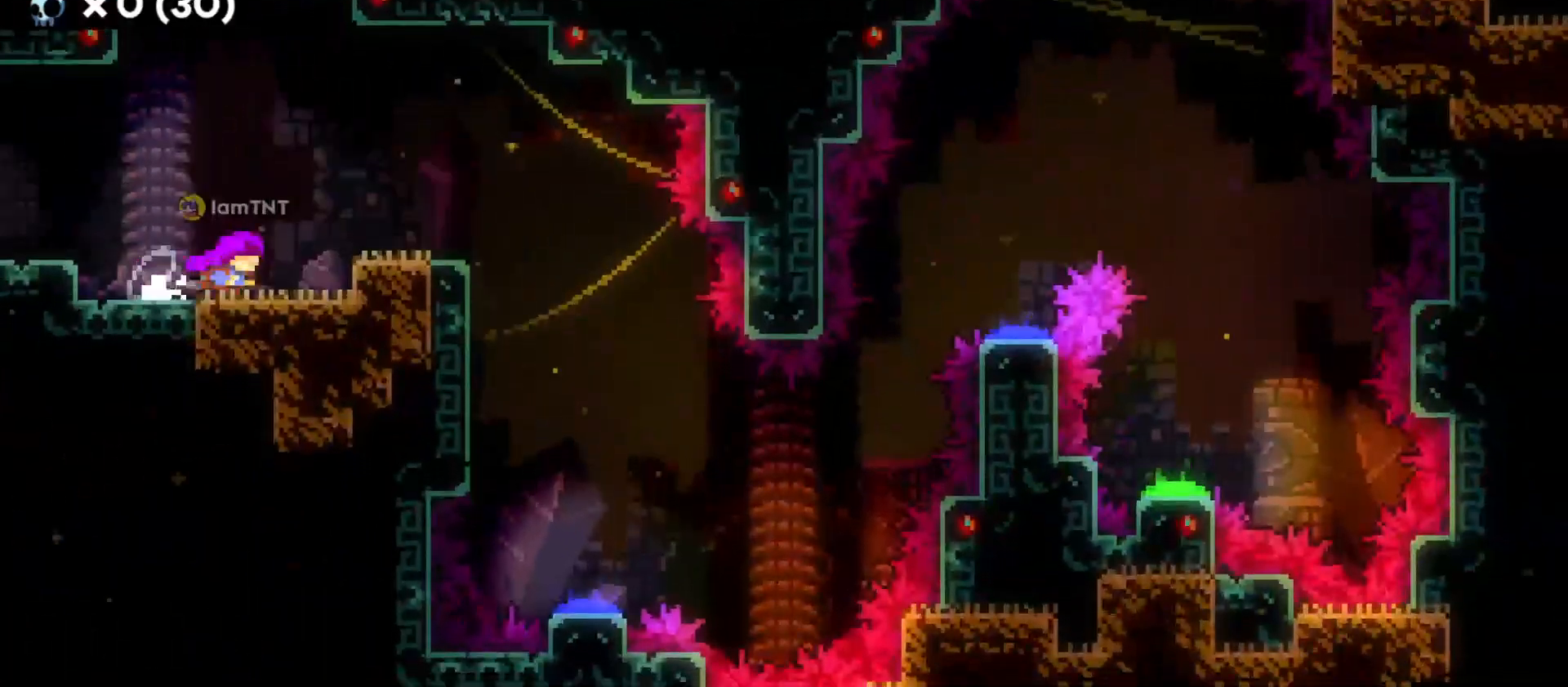
{"keys": ["d", "jump"], "events": [[83, "d", "down"], [83, "jump", "down"], [166, "jump", "up"], [466, "jump", "down"]]}
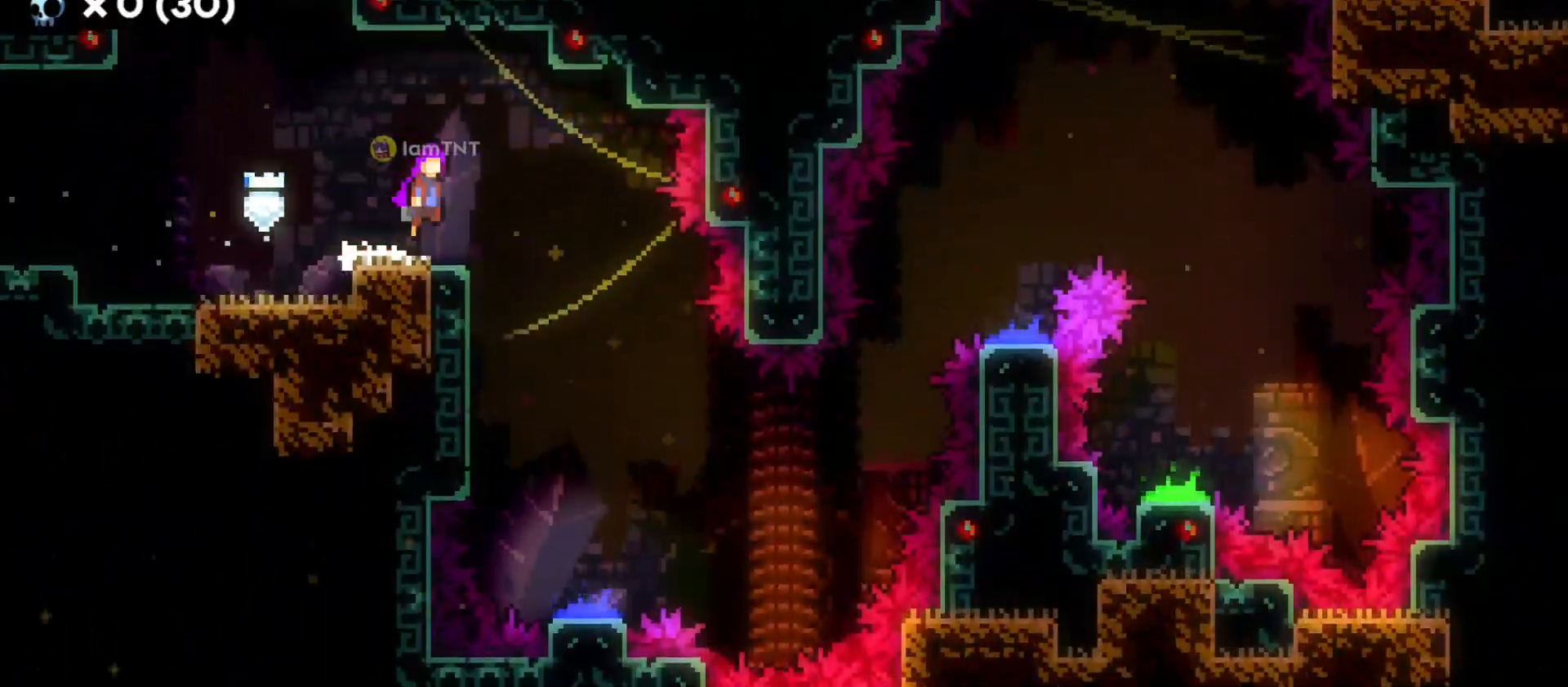
{"keys": ["s"], "events": [[233, "s", "down"], [283, "jump", "up"], [300, "d", "up"]]}
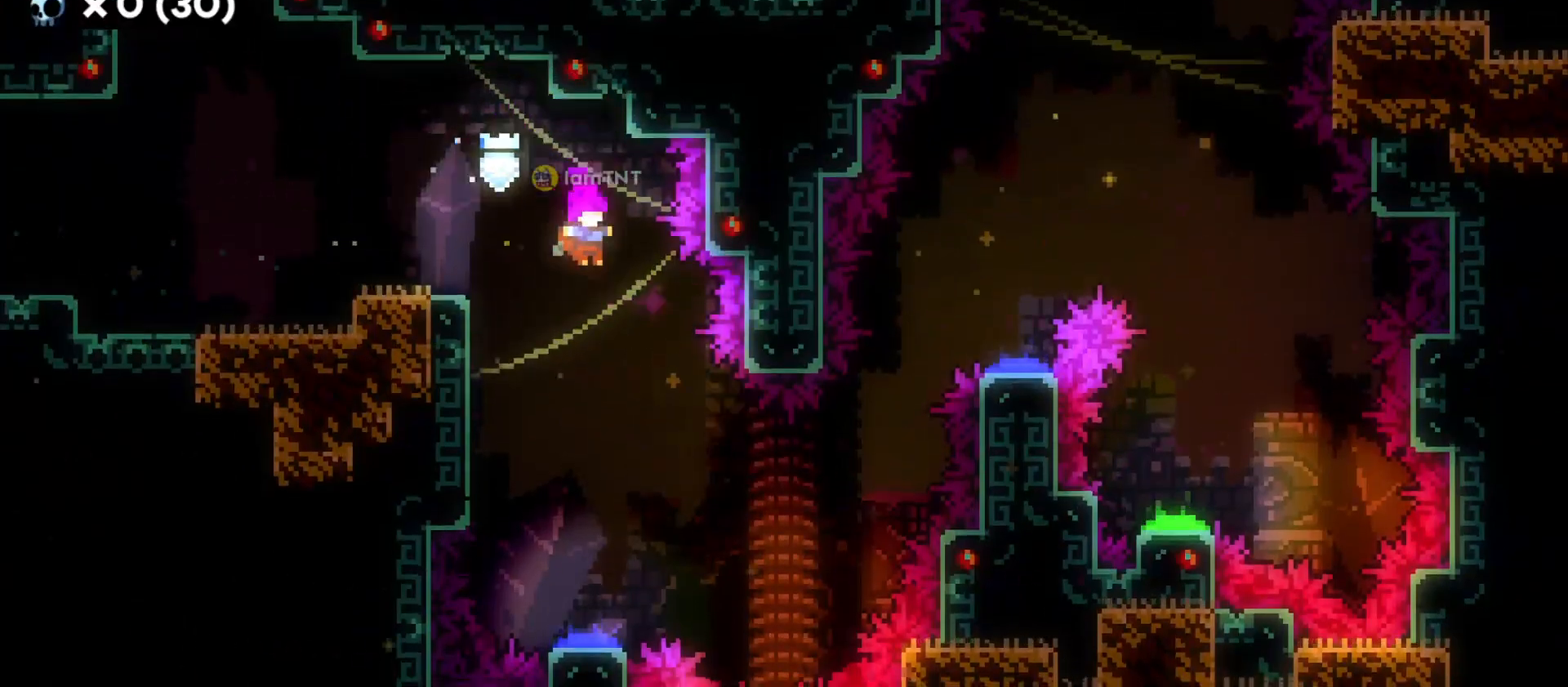
{"keys": ["d", "s"], "events": [[400, "d", "down"]]}
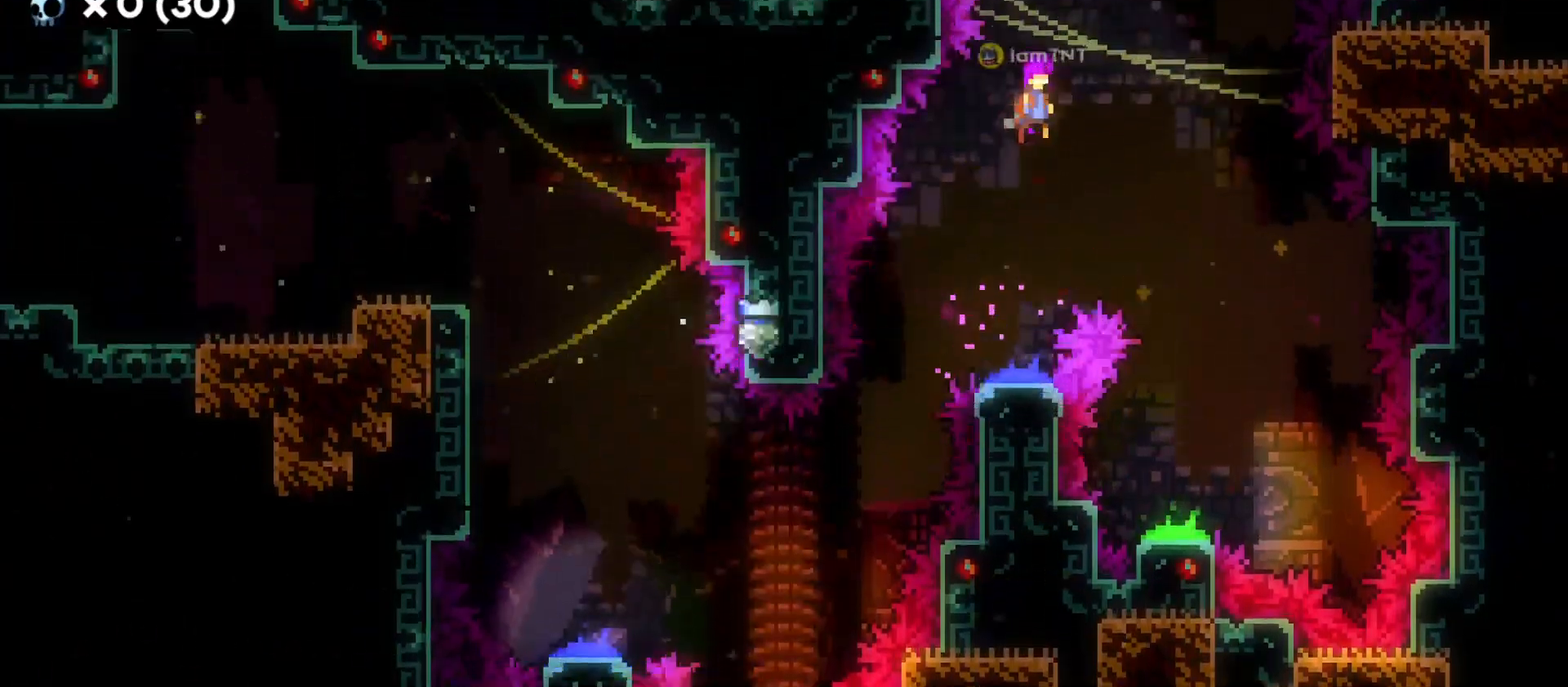
{"keys": ["s"]}
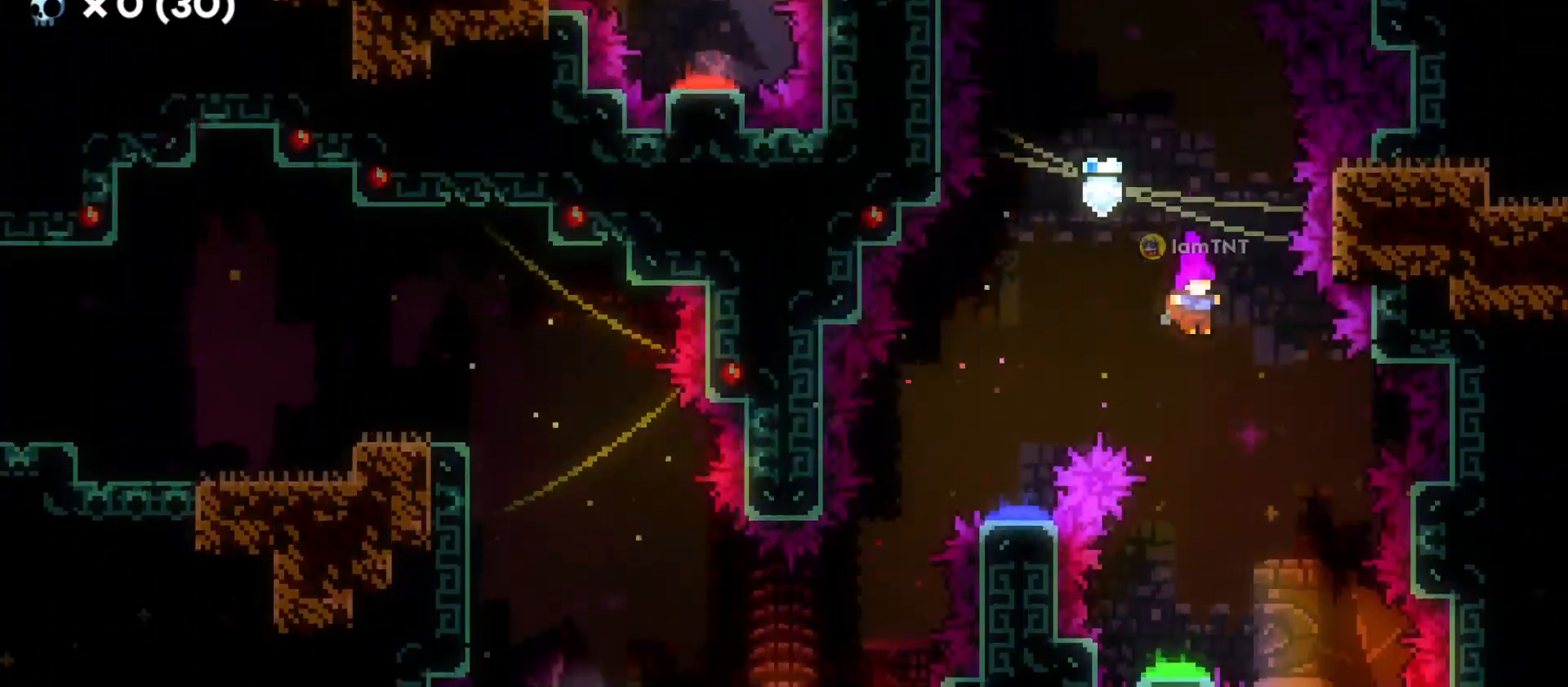
{"keys": ["a", "s"], "events": [[333, "a", "down"]]}
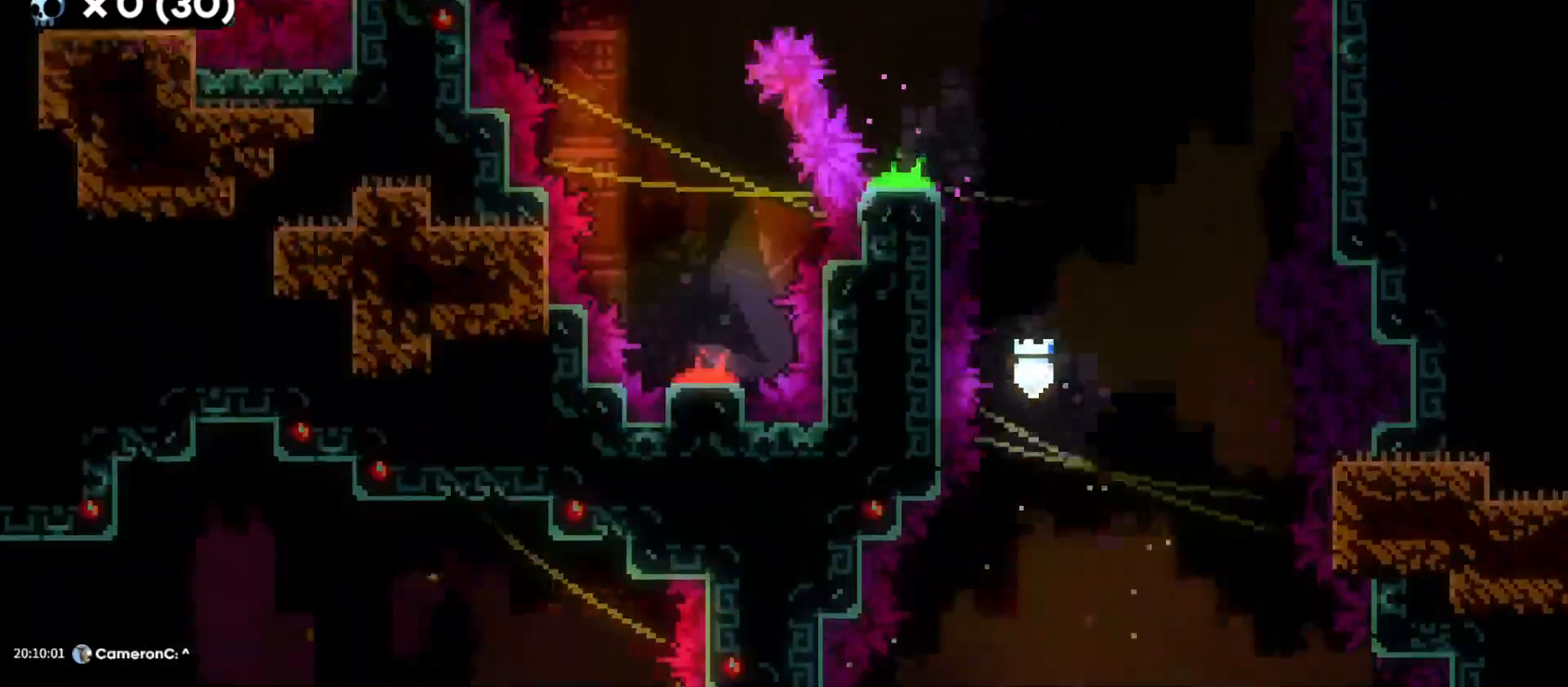
{"keys": ["s"], "events": [[283, "a", "up"]]}
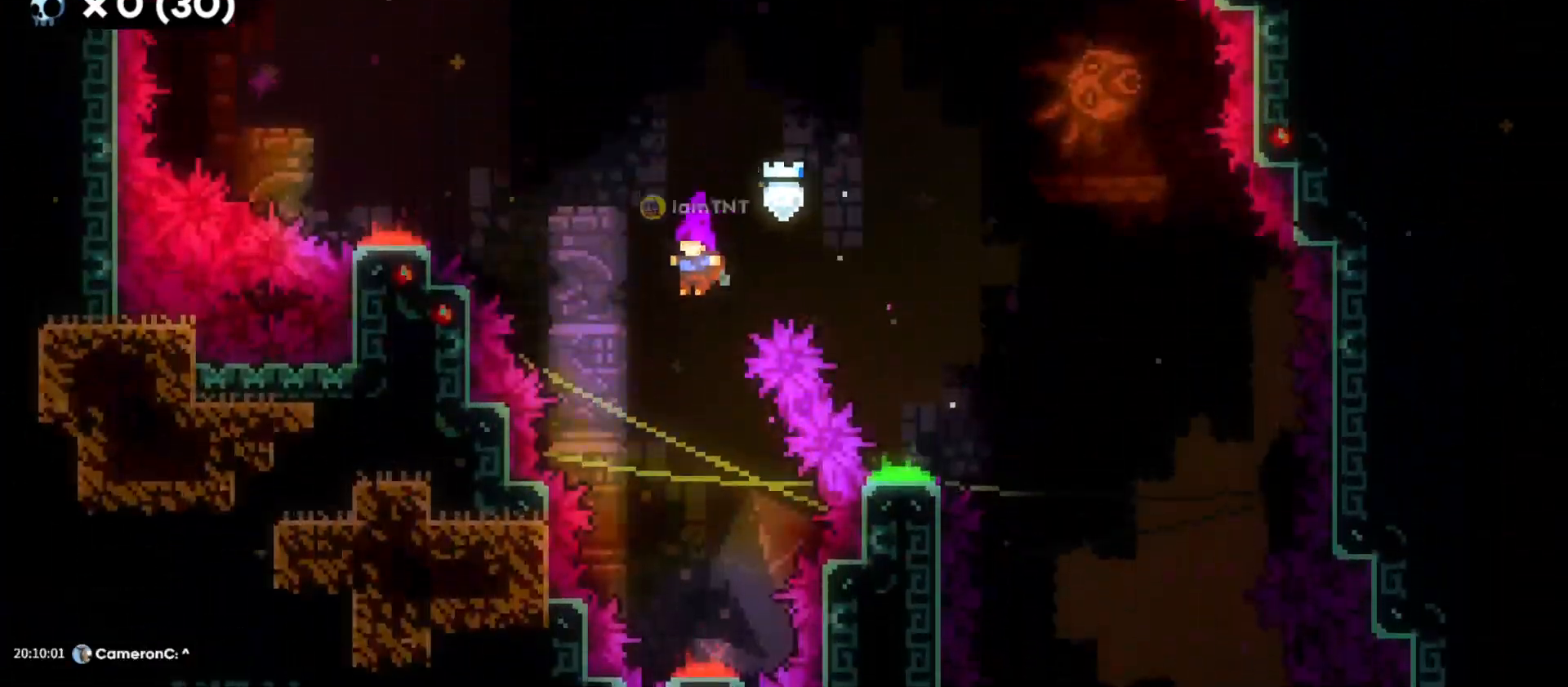
{"keys": [], "events": [[416, "s", "up"]]}
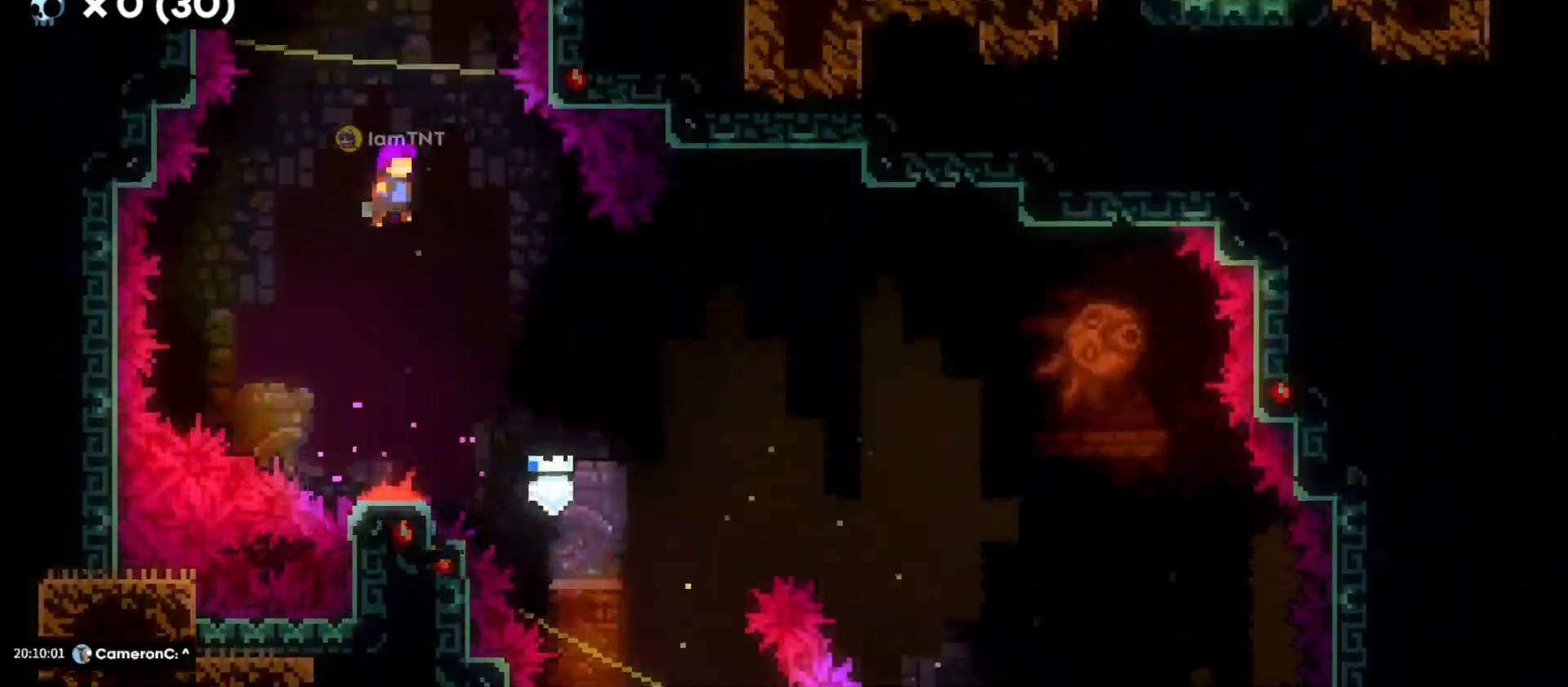
{"keys": ["d"], "events": [[16, "w", "down"], [133, "dash", "down"], [333, "dash", "up"], [350, "w", "up"], [400, "d", "down"]]}
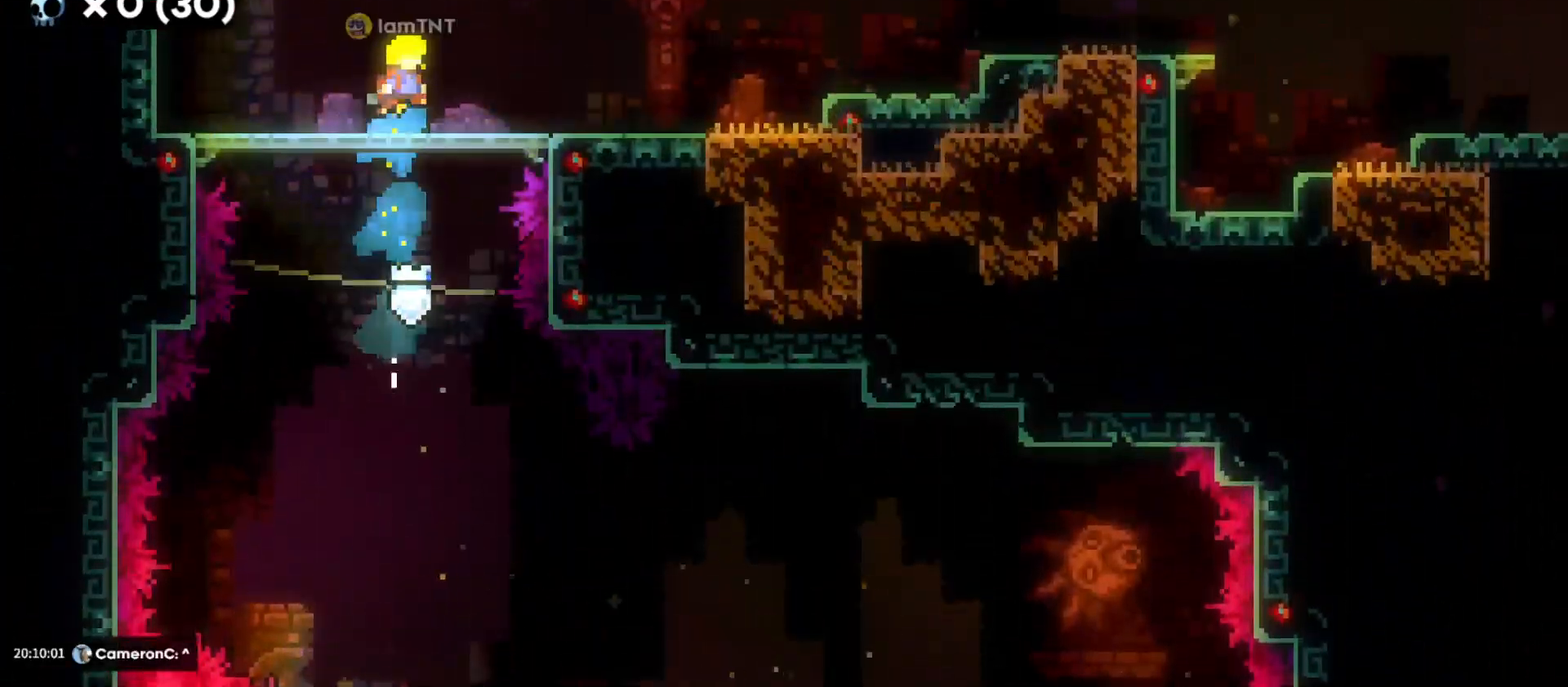
{"keys": ["d", "jump"], "events": [[166, "dash", "down"], [333, "dash", "up"], [383, "jump", "down"]]}
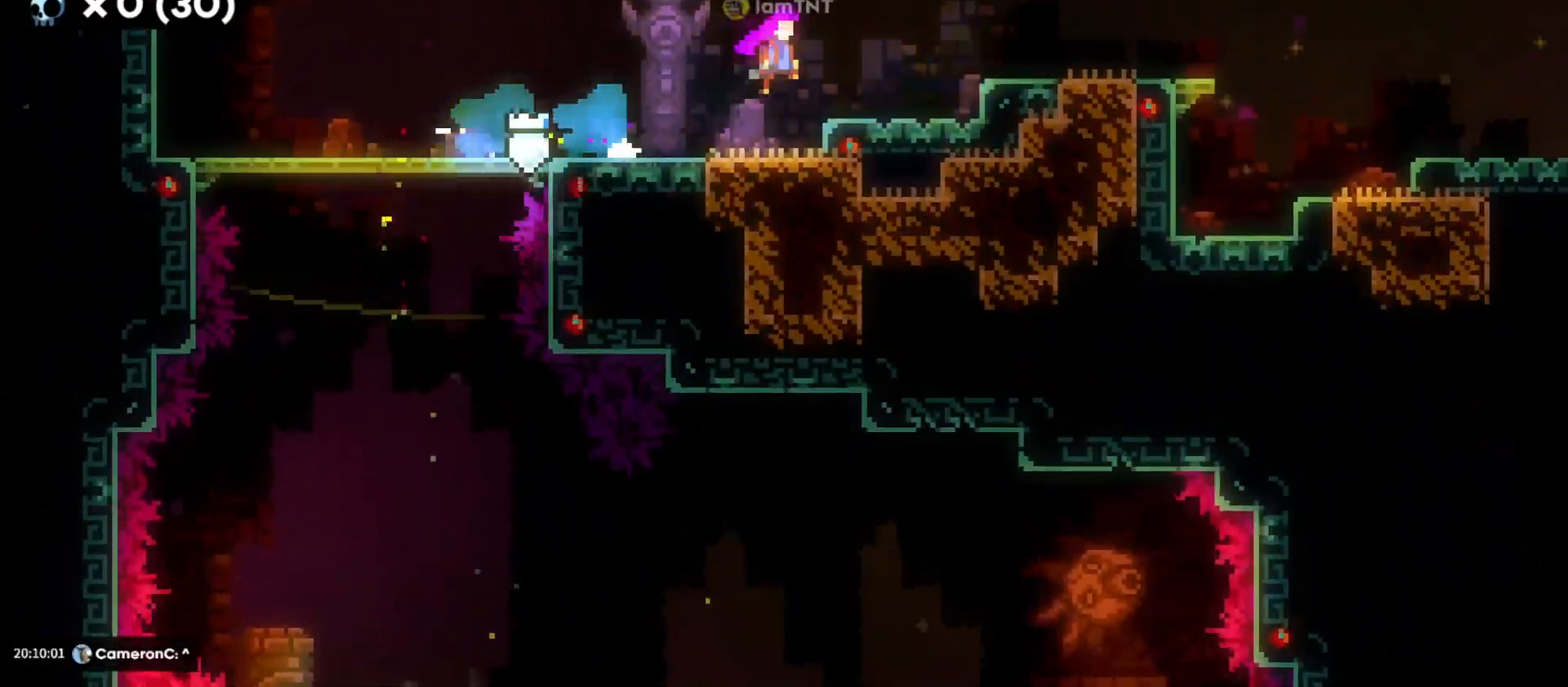
{"keys": ["d", "jump"], "events": [[183, "jump", "up"], [183, "s", "down"], [233, "dash", "down"], [366, "s", "up"], [400, "dash", "up"], [433, "jump", "down"]]}
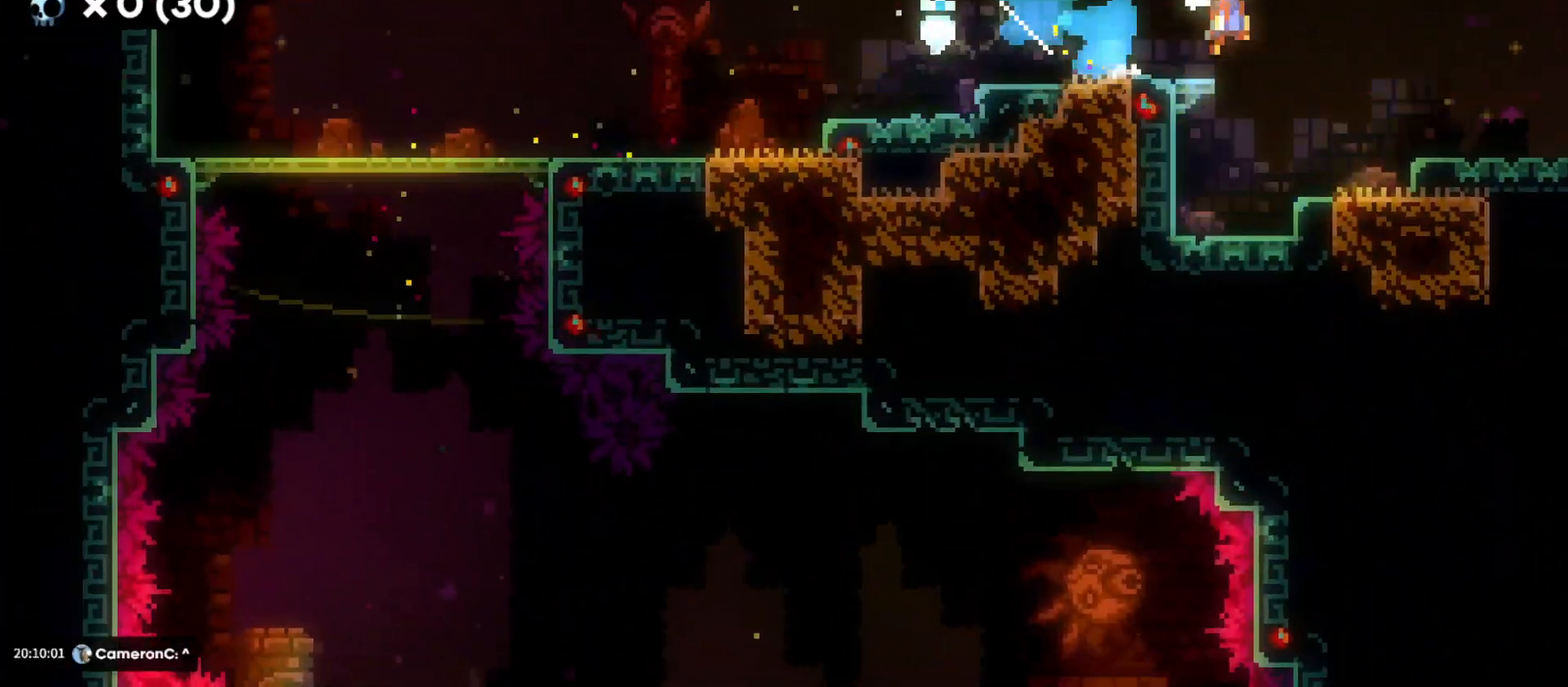
{"keys": ["d", "jump"], "events": []}
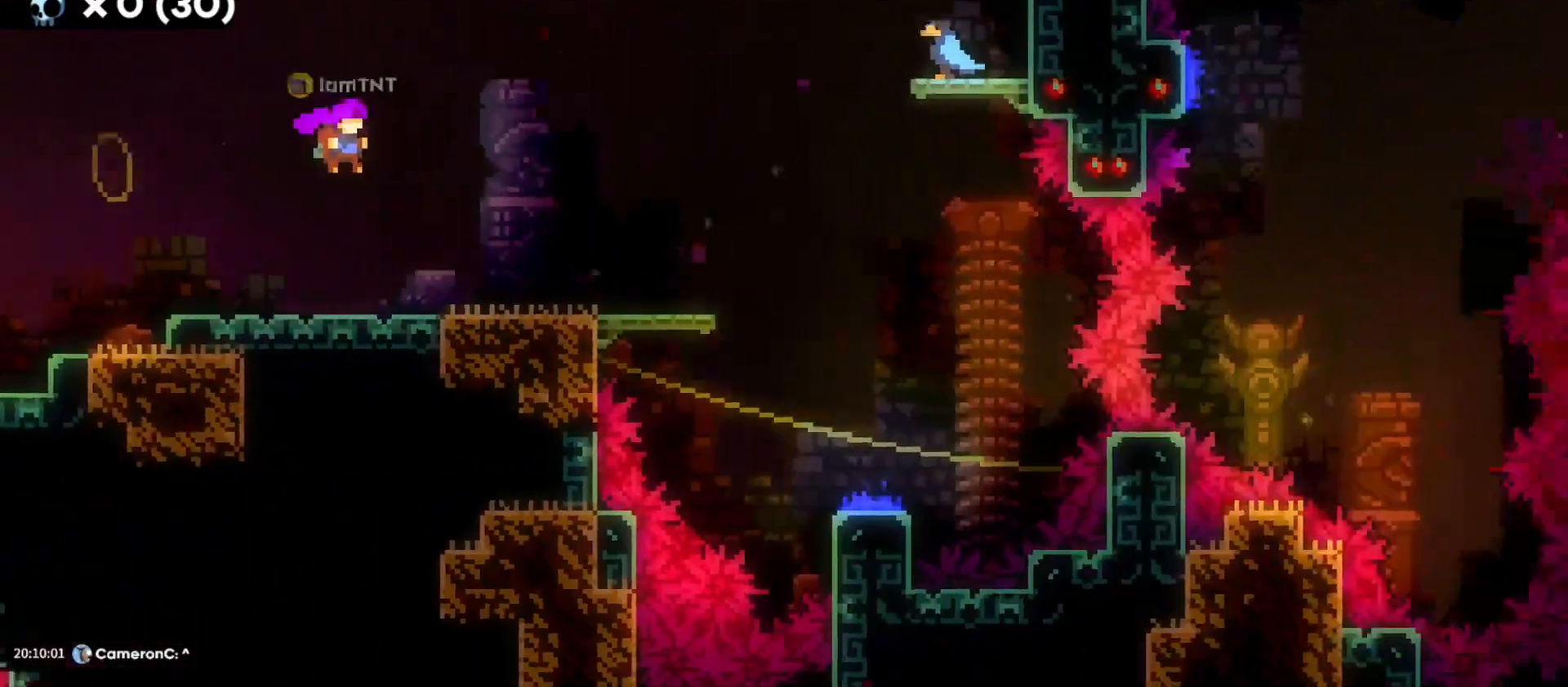
{"keys": [], "events": [[316, "jump", "up"], [416, "d", "up"]]}
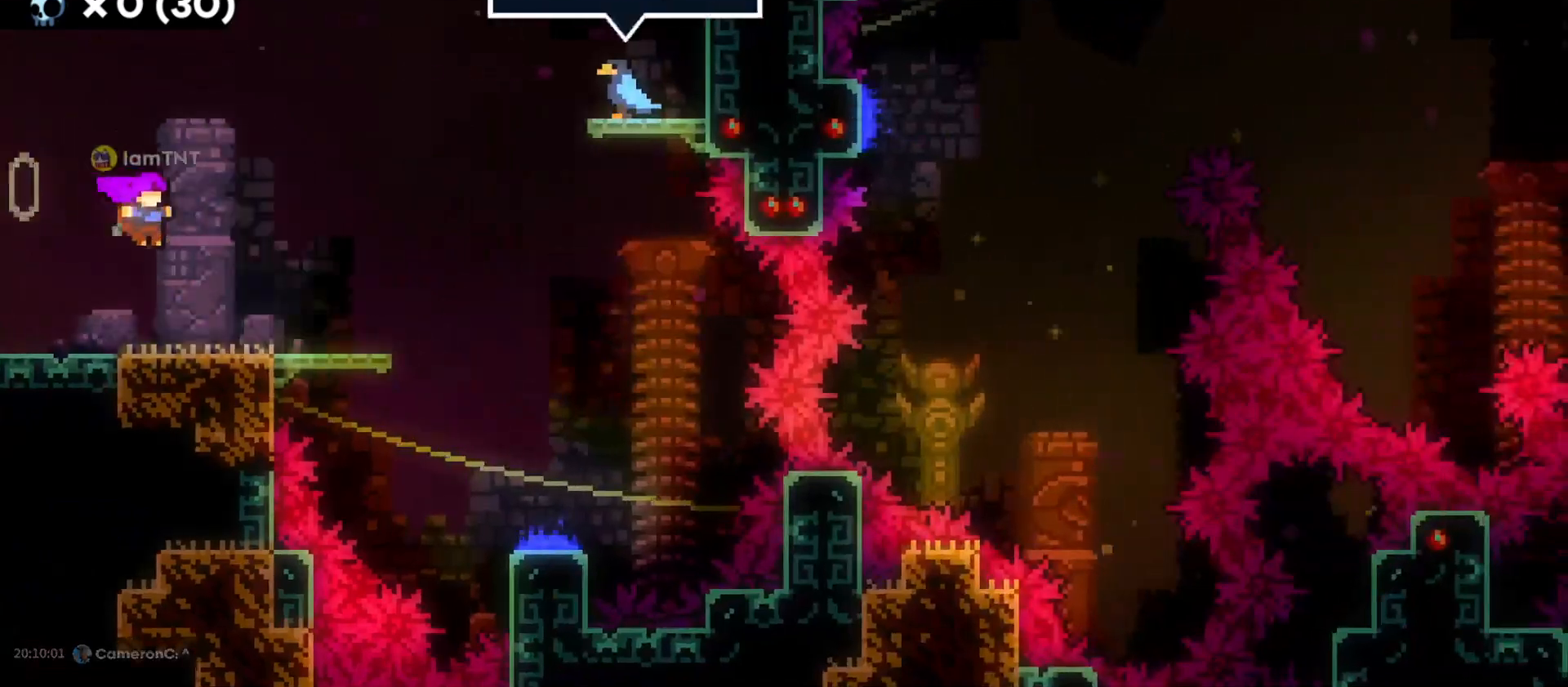
{"keys": ["d", "jump"], "events": [[33, "d", "down"], [266, "jump", "down"]]}
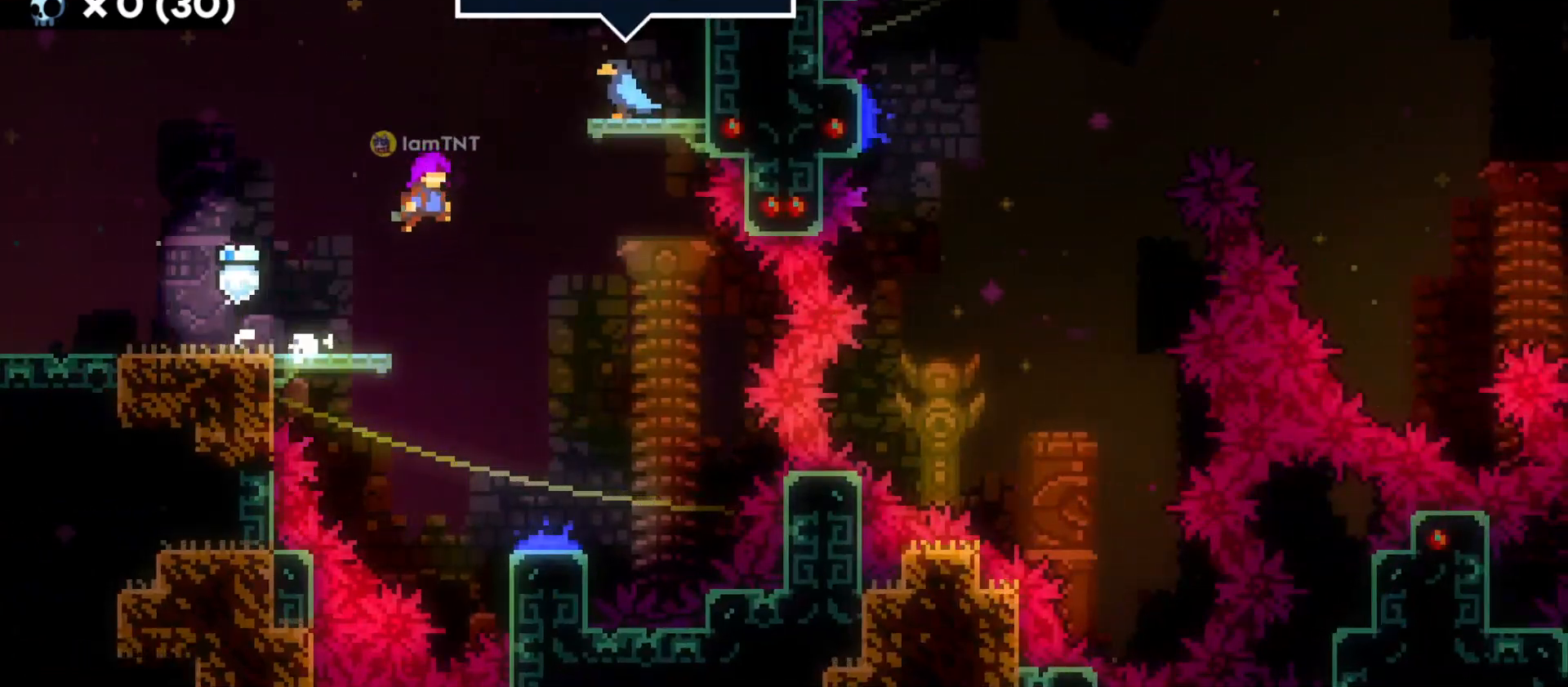
{"keys": ["s"], "events": [[116, "s", "down"], [166, "d", "up"], [166, "jump", "up"]]}
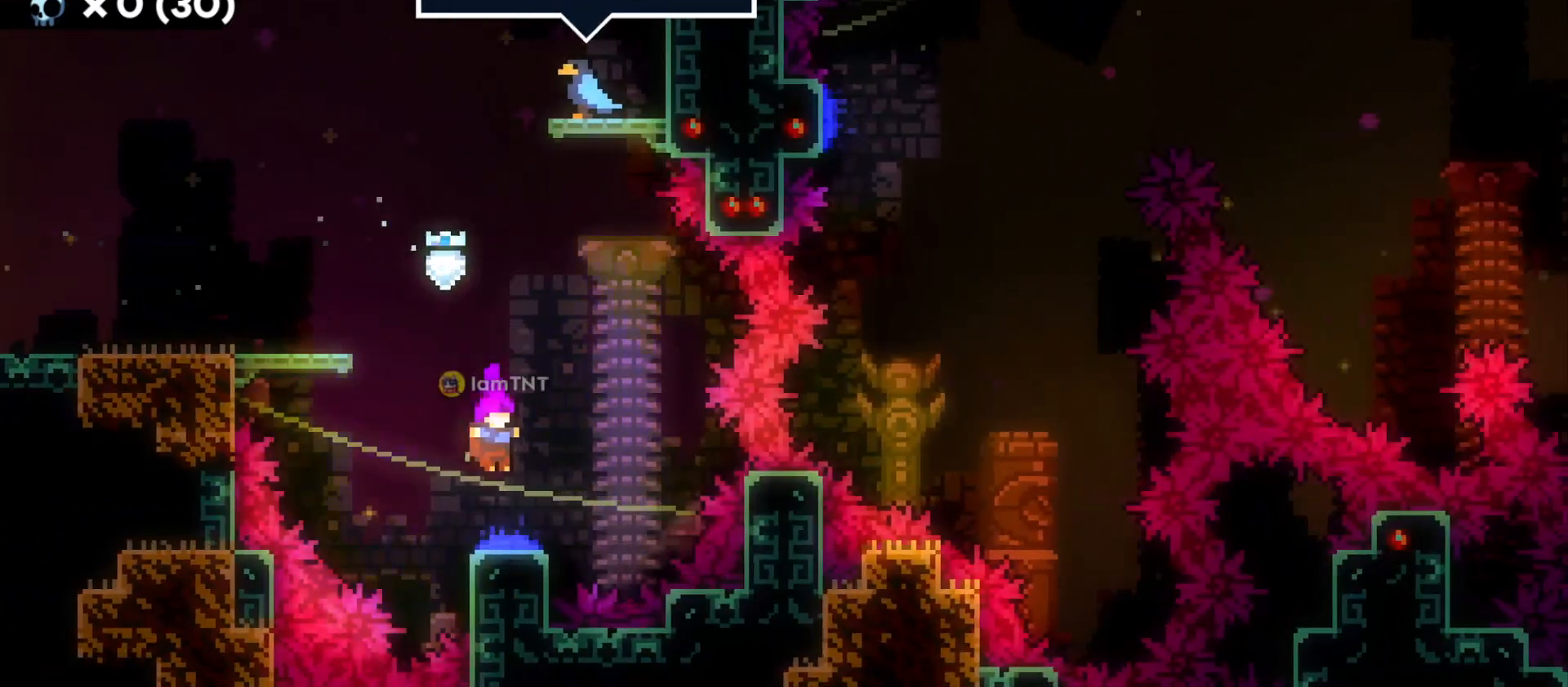
{"keys": ["d"], "events": [[33, "d", "down"], [50, "s", "up"]]}
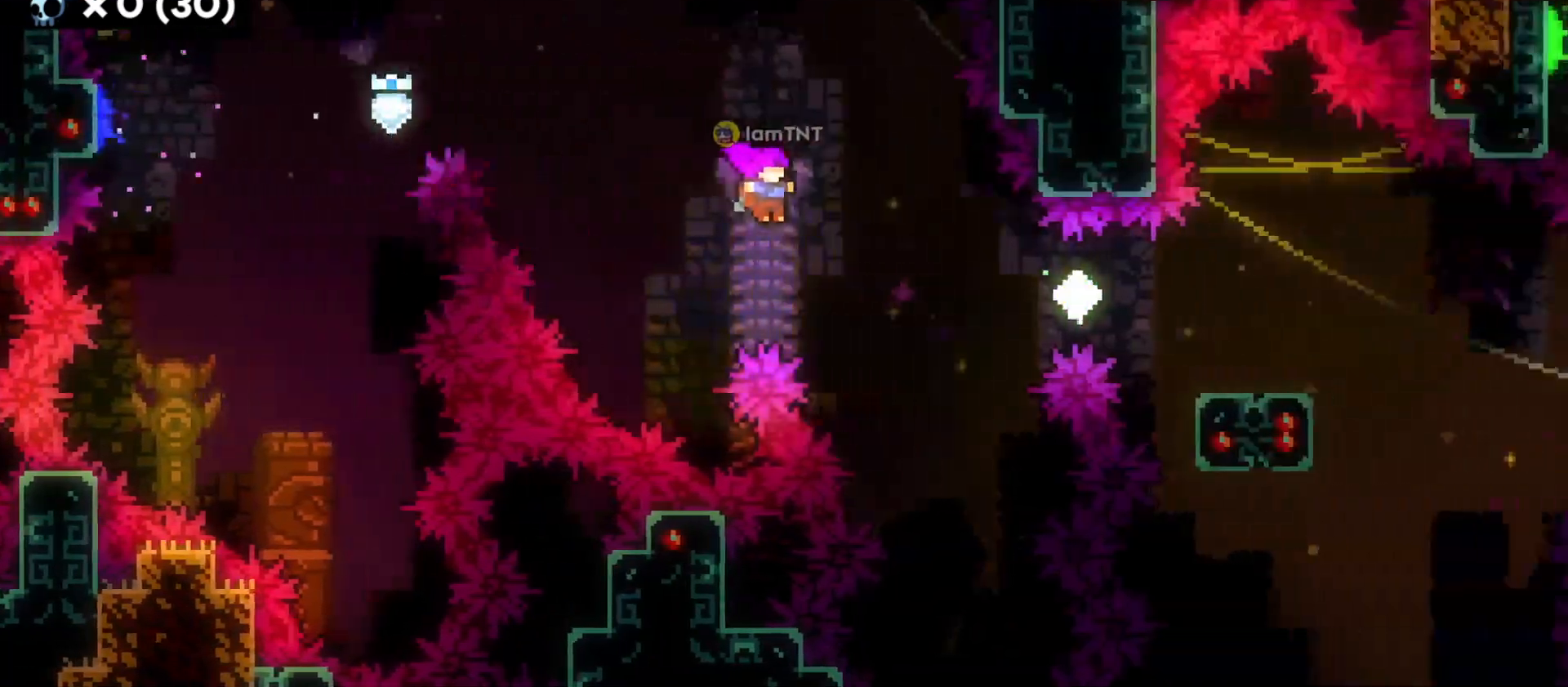
{"keys": ["d", "s"], "events": [[116, "dash", "down"], [183, "dash", "up"], [483, "s", "down"]]}
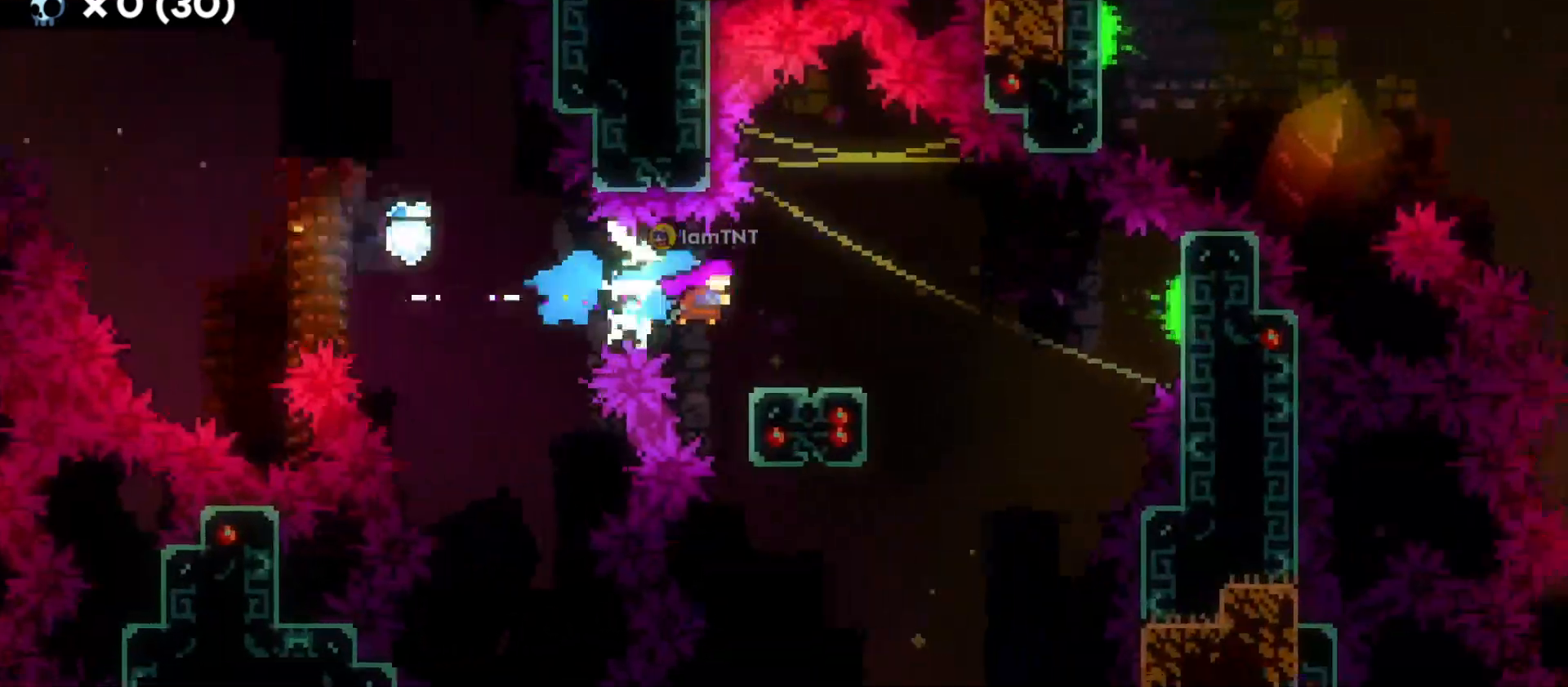
{"keys": ["d", "jump"], "events": [[16, "dash", "down"], [166, "dash", "up"], [166, "s", "up"], [216, "jump", "down"]]}
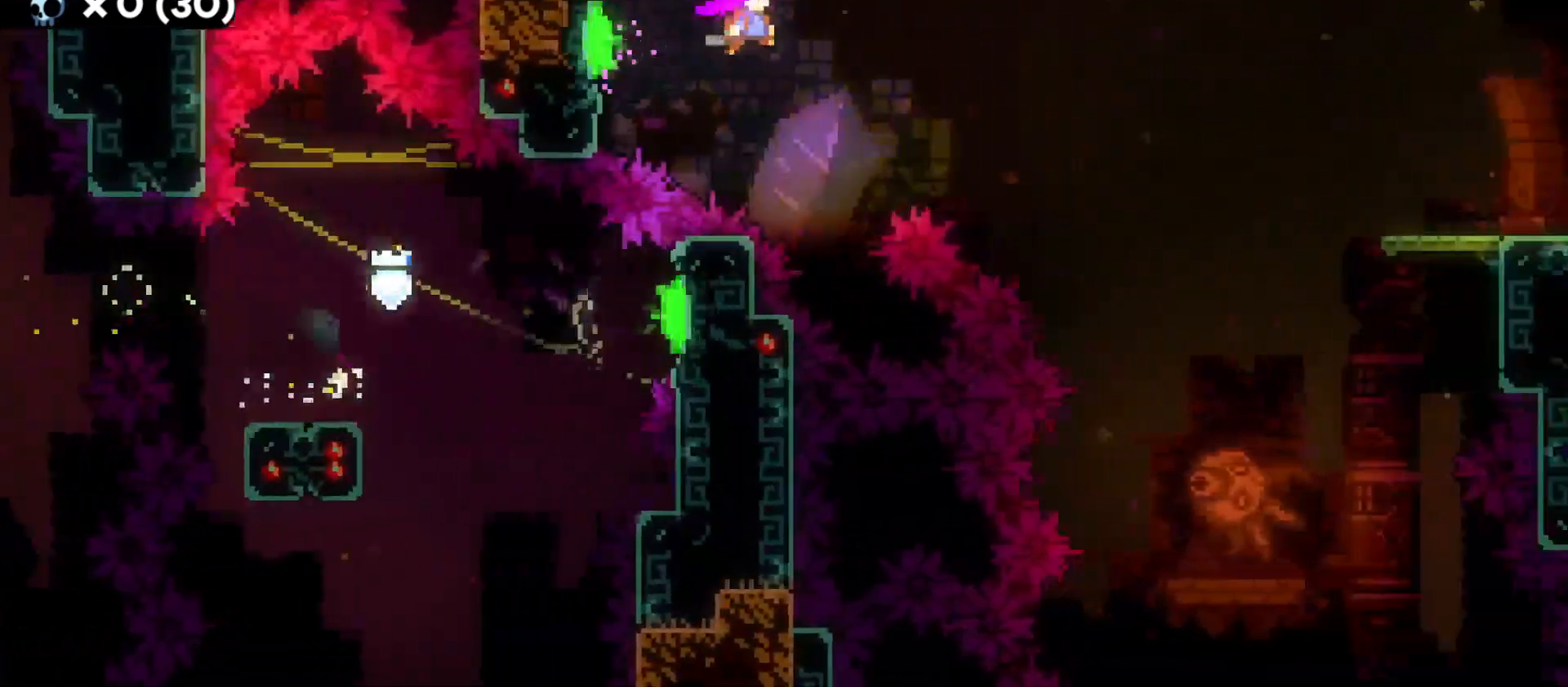
{"keys": ["d", "dash", "w"], "events": [[316, "jump", "up"], [433, "w", "down"], [500, "dash", "down"]]}
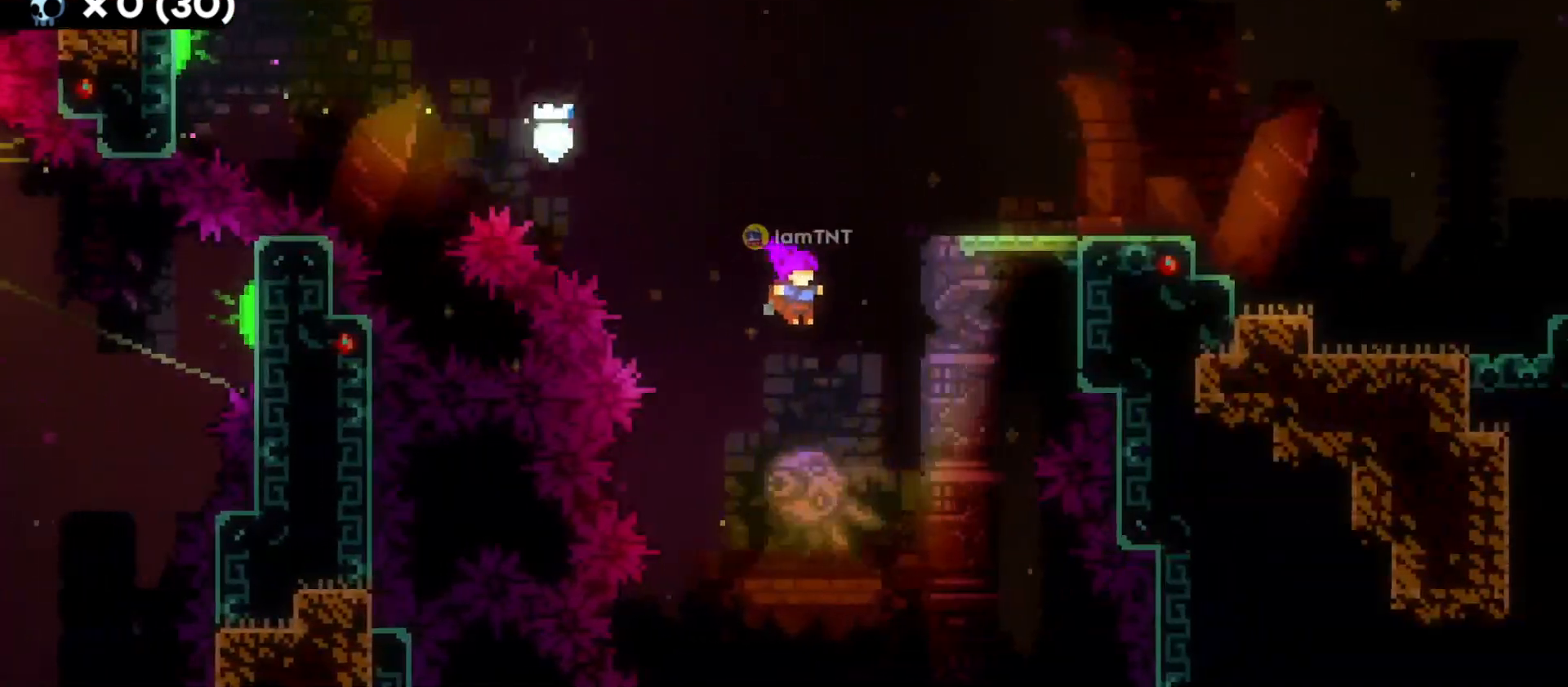
{"keys": [], "events": [[133, "dash", "up"], [150, "w", "up"], [383, "d", "up"]]}
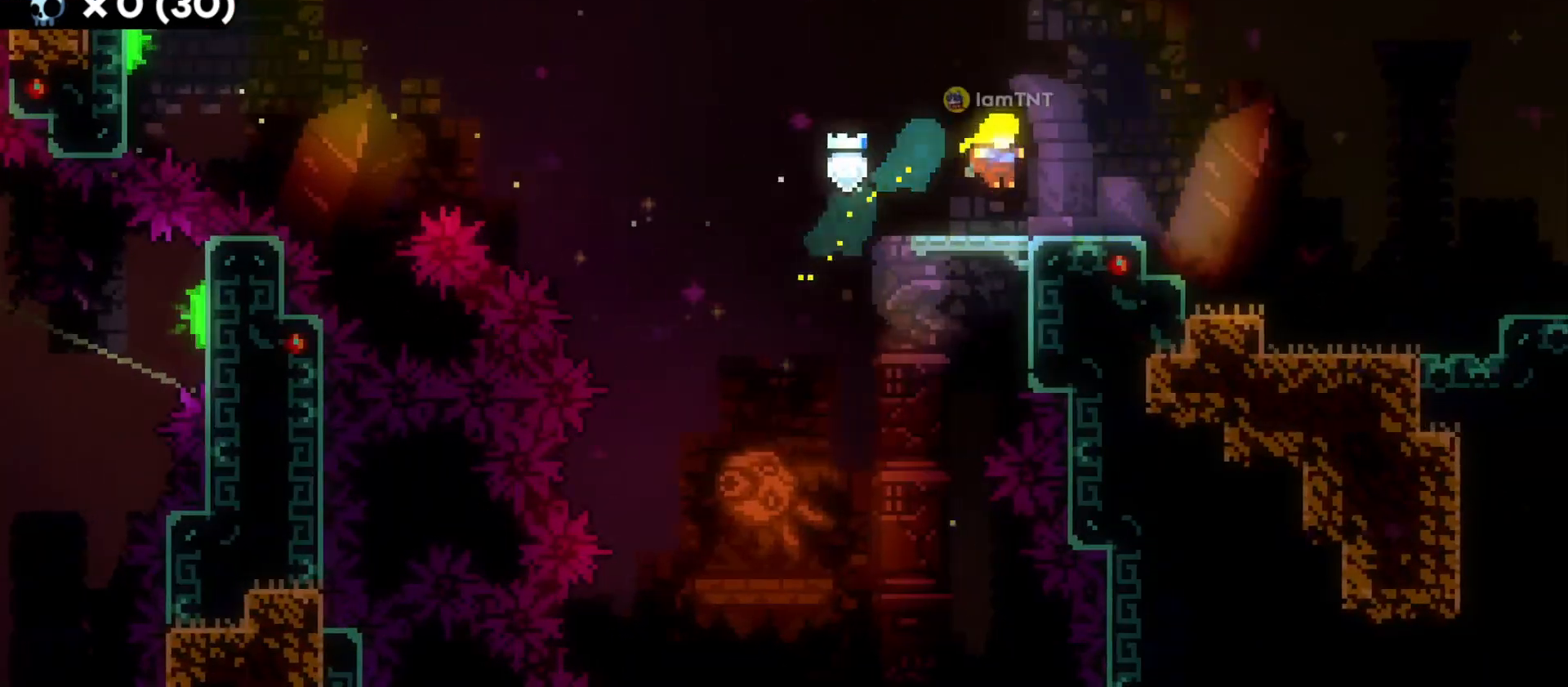
{"keys": ["d", "jump"], "events": [[33, "s", "down"], [50, "d", "down"], [116, "dash", "down"], [266, "dash", "up"], [266, "s", "up"], [316, "jump", "down"]]}
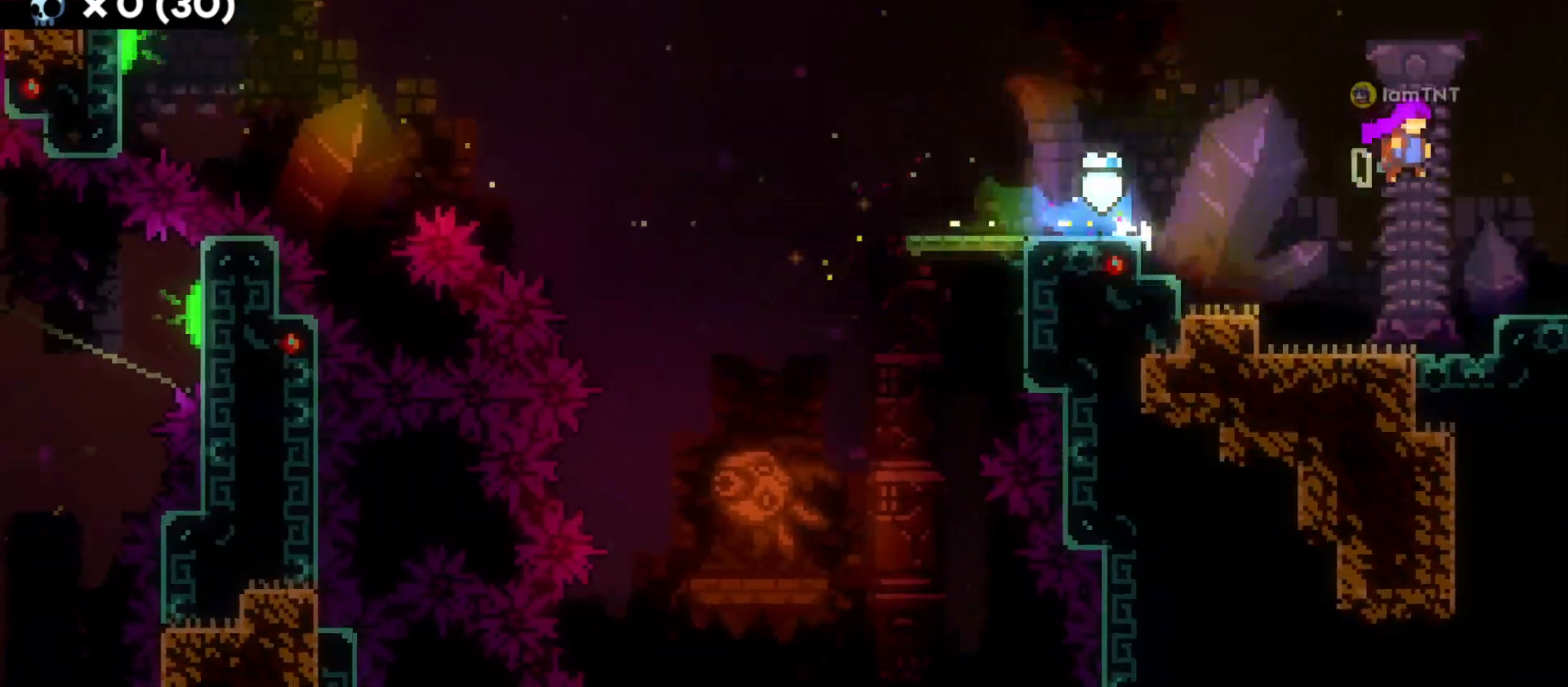
{"keys": ["d", "jump"], "events": []}